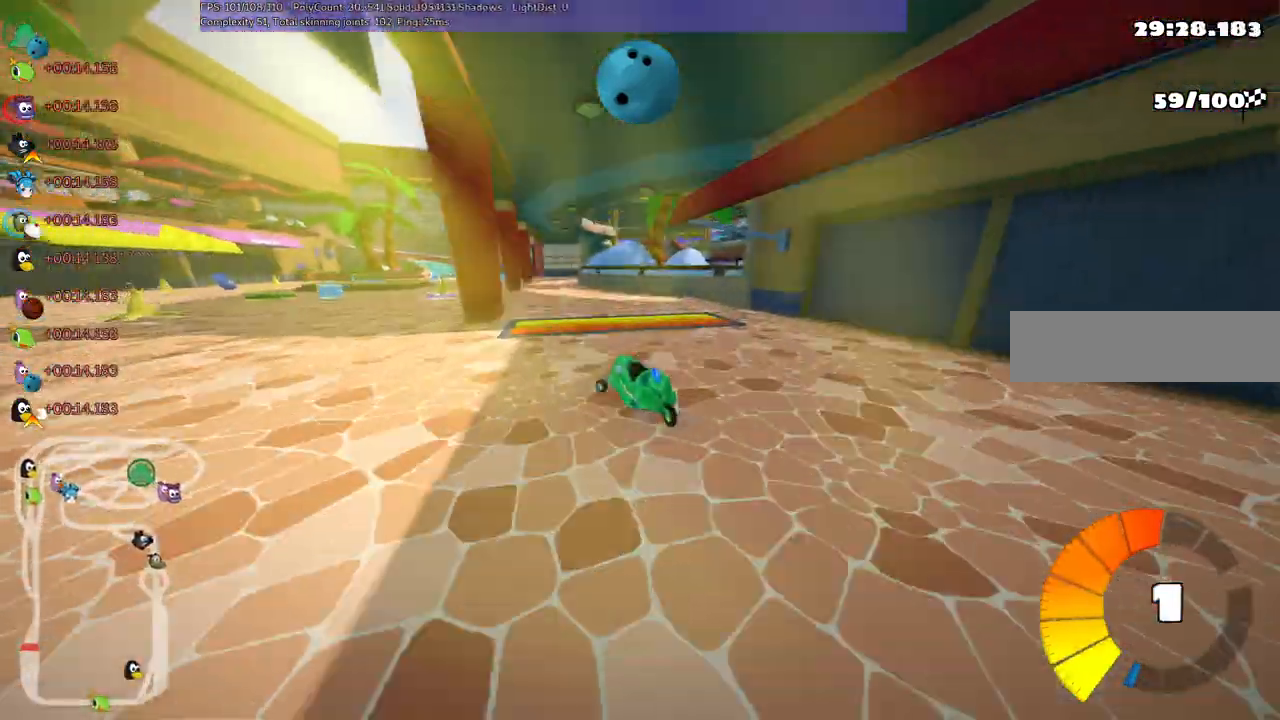
Gameplay with keyboard; each line is a JSON object with the keys held at the frame after it. "events" lists presses ("down") and releases ("up") of ".", "/", "alt_r", "b", "c", "comma", "ctrl_r", "d", "down", "f", "g", "h", "j", "k", "l", "left", "m", "n", "quote", "return", "right", "semicolon", "shift_r", "space", "super", "up" and "v" between this image and that frame as [ms after this image, input, new state], when the widget could be followed in between. No other keys are recorded. Mouse input is not recorded.
{"keys": ["up"], "events": [[133, "left", "up"], [283, "left", "down"], [317, "left", "up"]]}
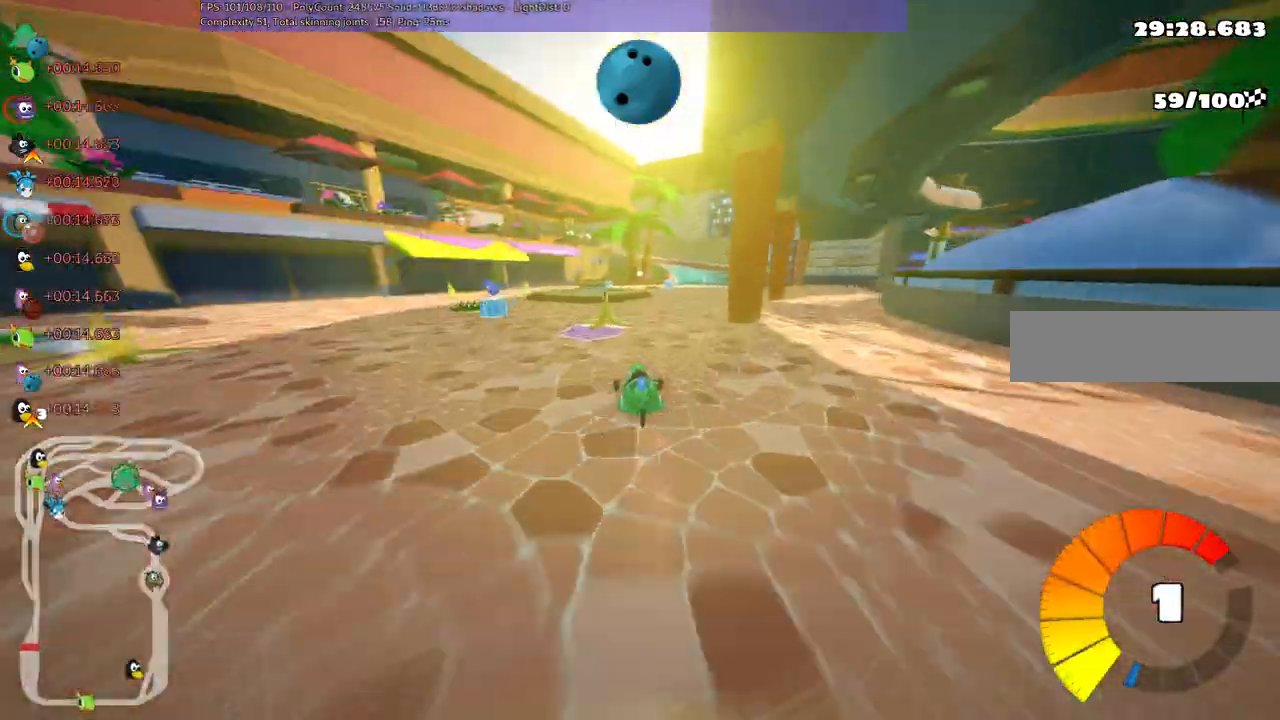
{"keys": ["n", "right", "up"]}
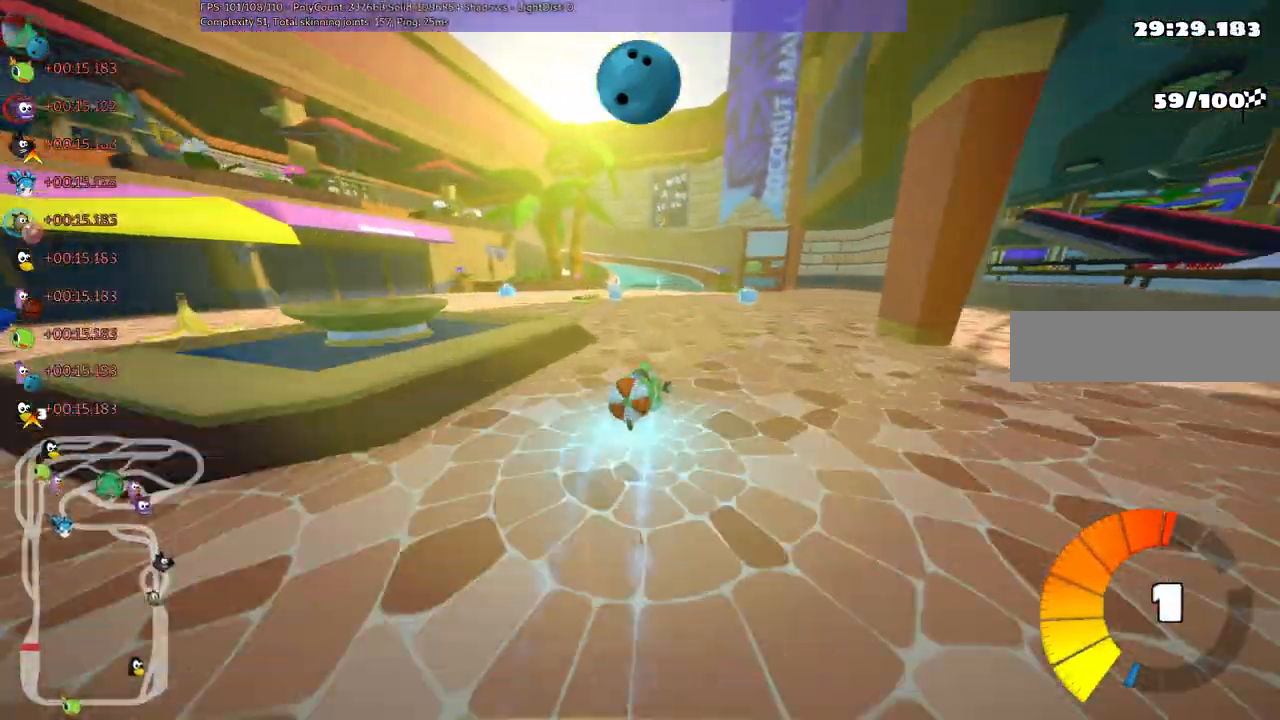
{"keys": ["right"]}
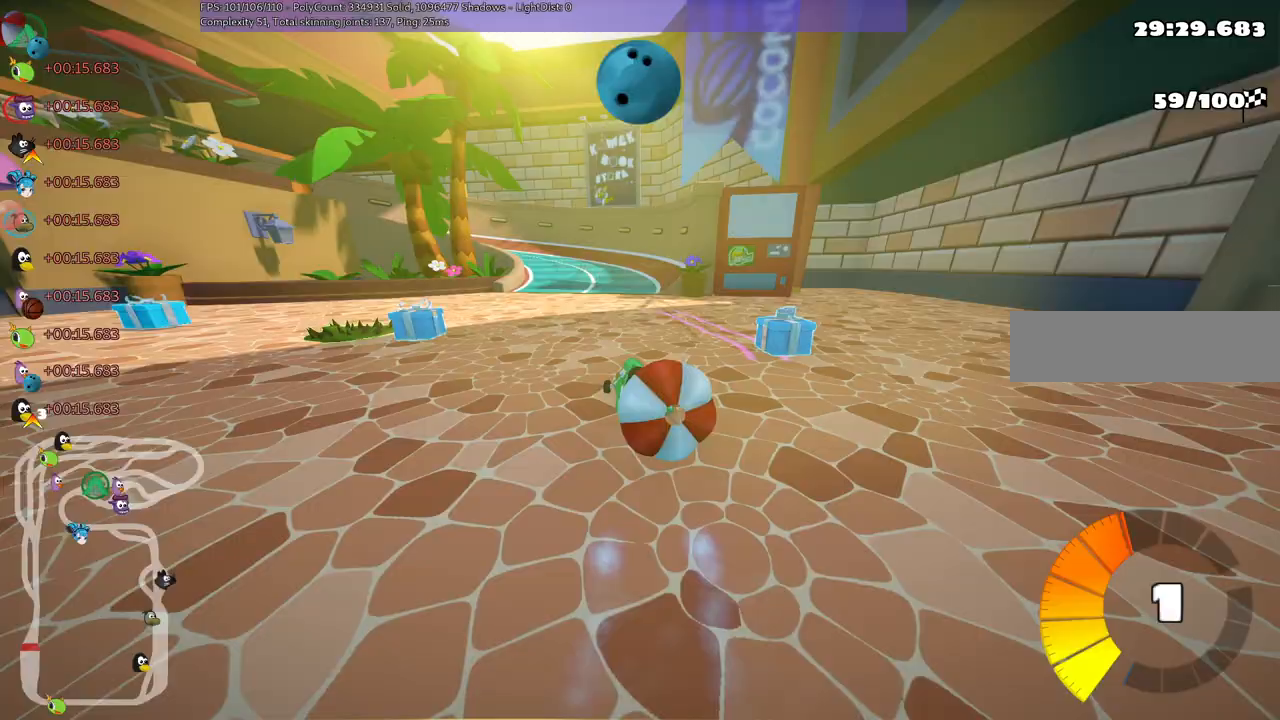
{"keys": ["down"], "events": [[50, "down", "down"], [100, "right", "up"]]}
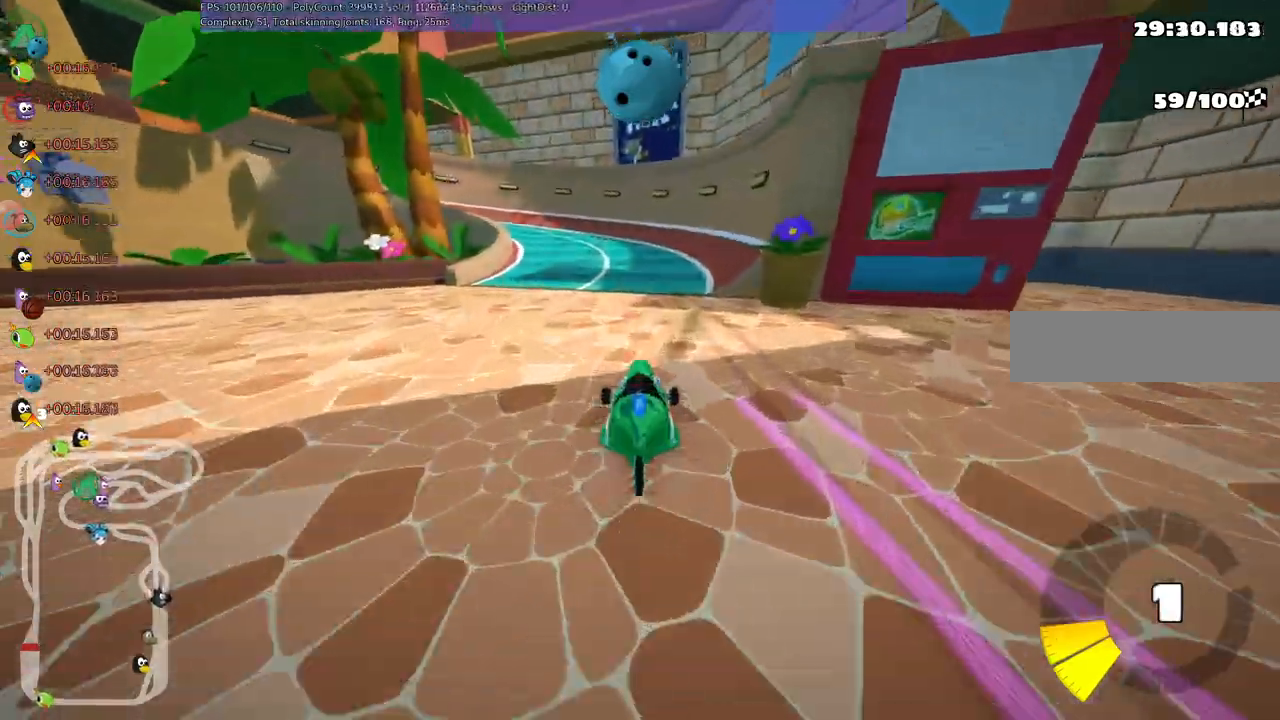
{"keys": ["up"], "events": [[67, "down", "up"], [67, "up", "down"]]}